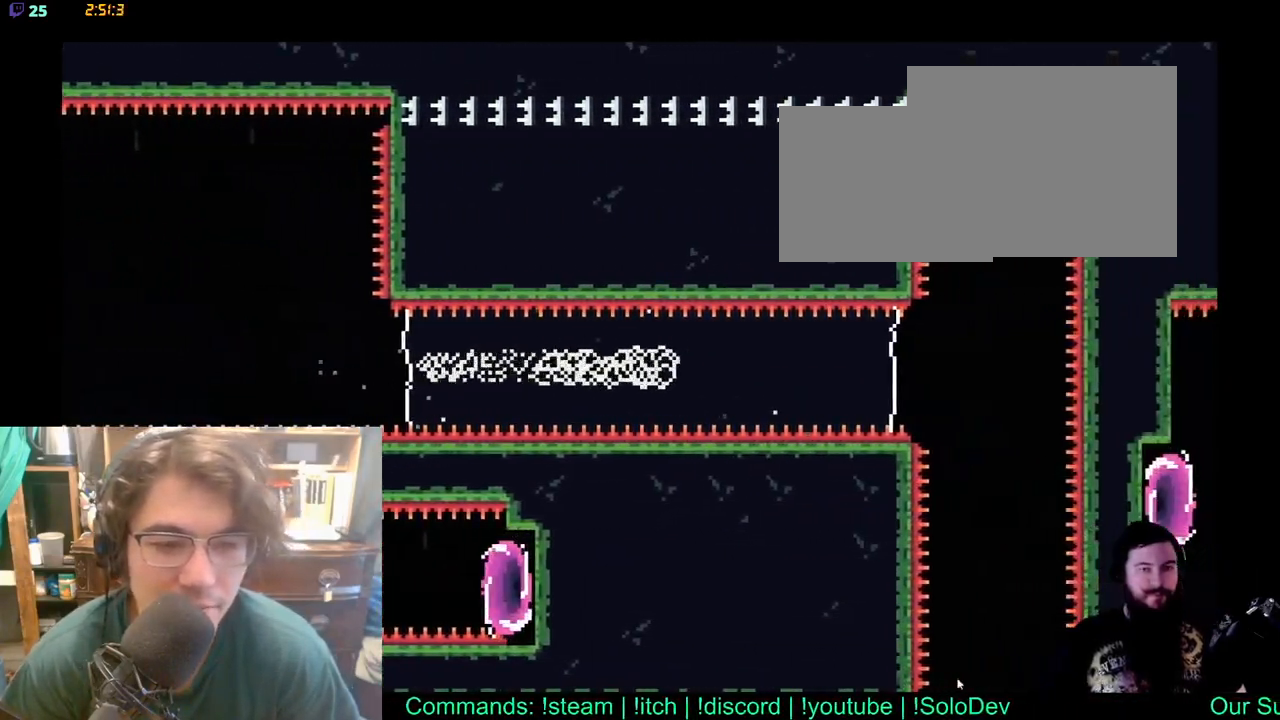
Gameplay with a controller (Xbox layout); each line is a JSON object with the inputs held at the frame after it. "events" lists button and stick changes between this image and that frame as [ms after this image, input, new state], when the widget could be followed in between. Not read: L1 L2 R1 R2 Y.
{"buttons": [], "left_stick": "center", "right_stick": "center", "events": [[150, "DPAD_RIGHT", "down"], [450, "DPAD_RIGHT", "up"]]}
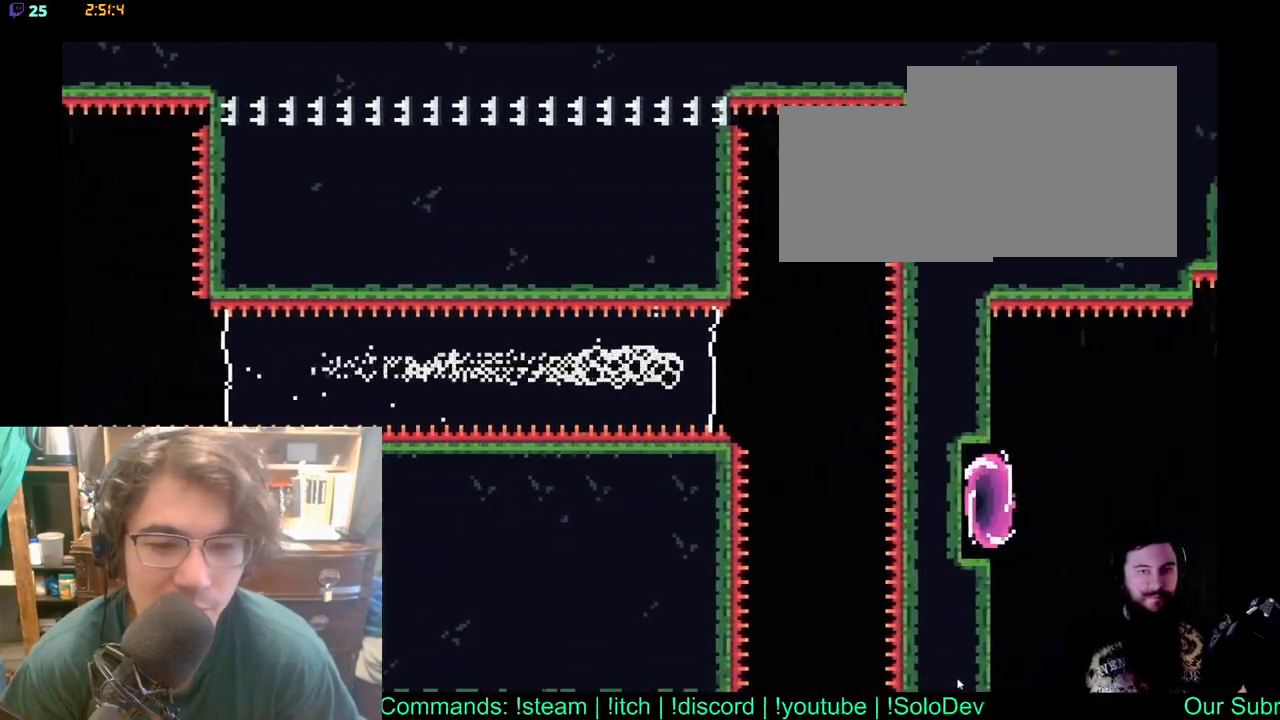
{"buttons": [], "left_stick": "center", "right_stick": "center", "events": []}
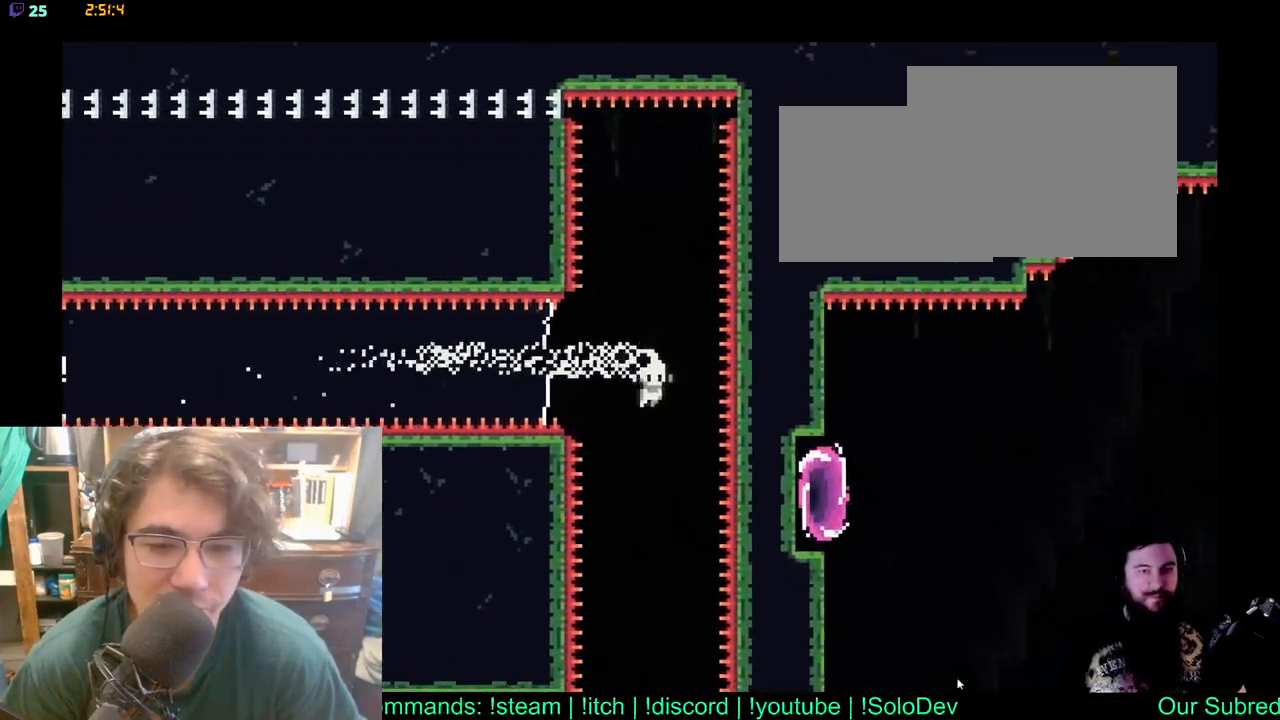
{"buttons": [], "left_stick": "center", "right_stick": "center", "events": []}
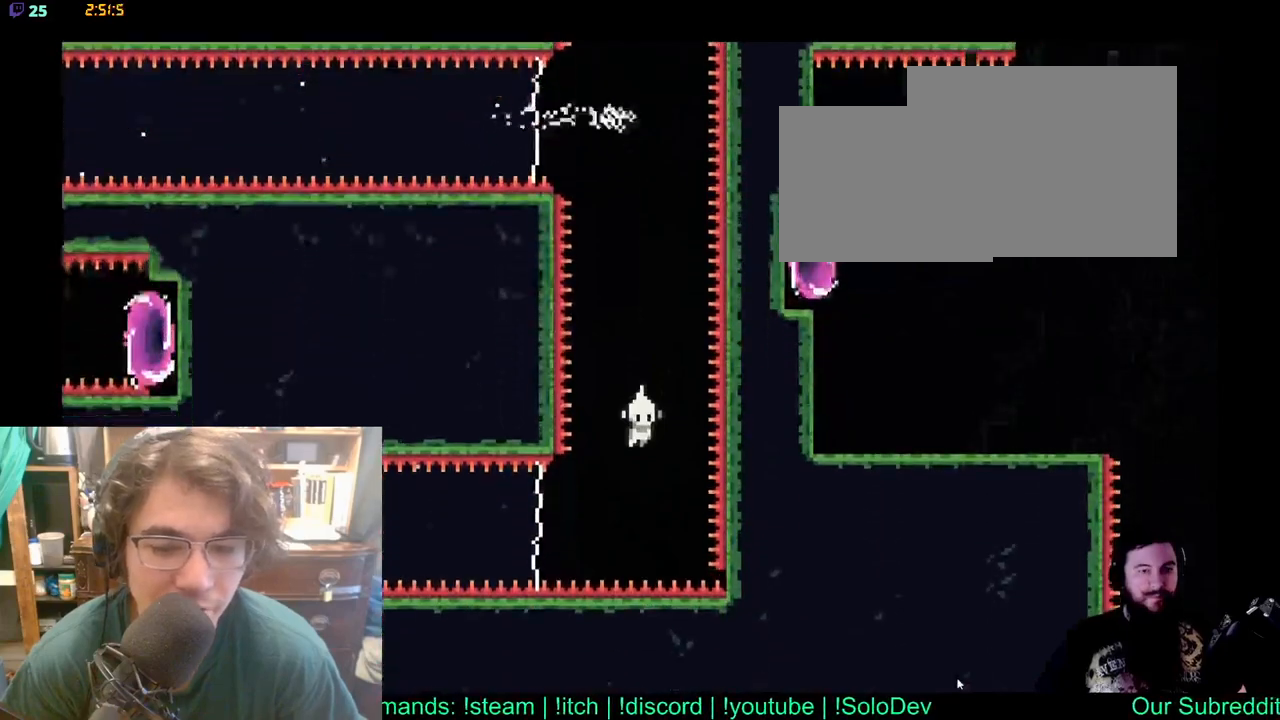
{"buttons": ["DPAD_LEFT"], "left_stick": "center", "right_stick": "center", "events": [[67, "DPAD_LEFT", "down"], [133, "X", "down"], [317, "X", "up"]]}
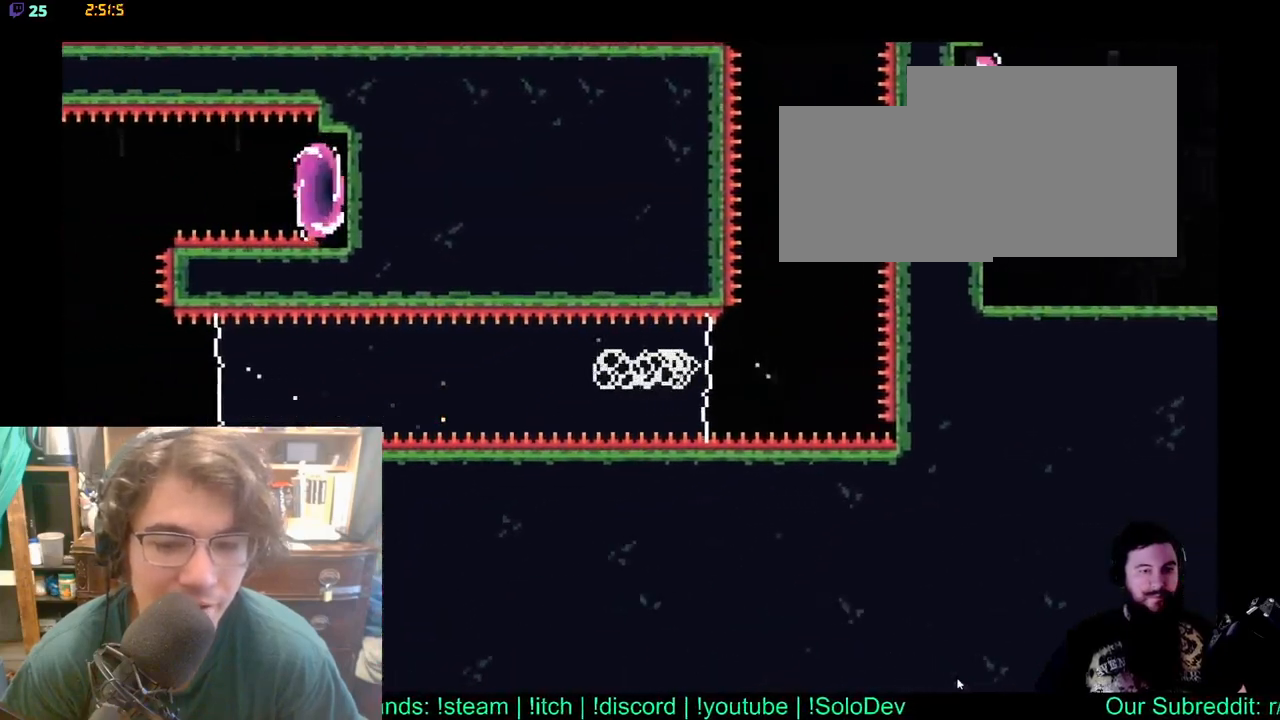
{"buttons": [], "left_stick": "center", "right_stick": "center", "events": [[17, "DPAD_LEFT", "up"]]}
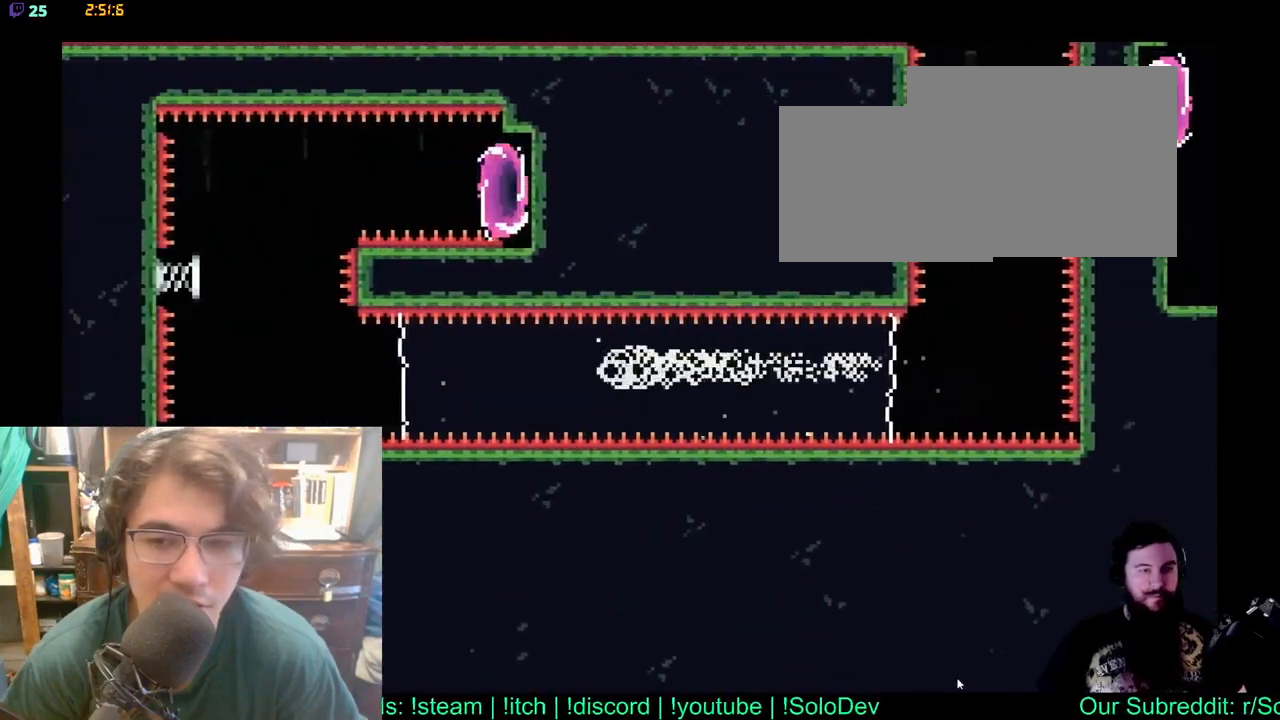
{"buttons": [], "left_stick": "center", "right_stick": "center", "events": []}
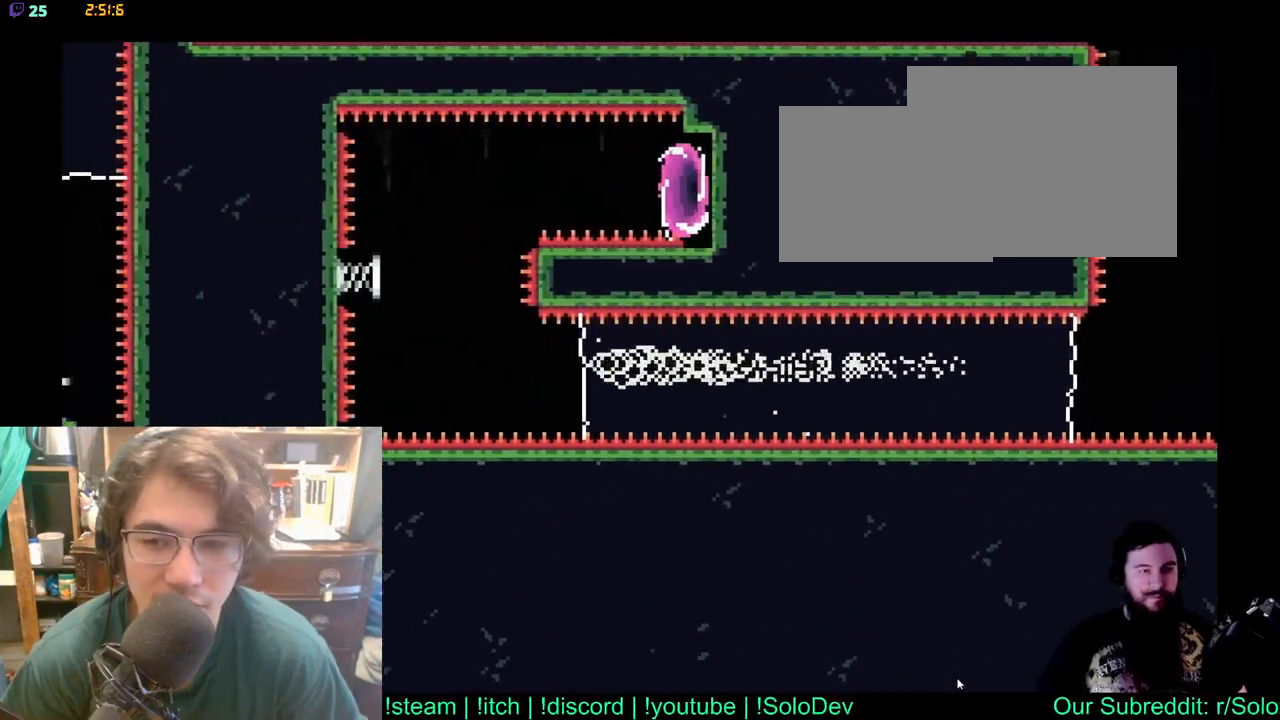
{"buttons": ["X", "DPAD_UP", "DPAD_LEFT"], "left_stick": "center", "right_stick": "center", "events": [[317, "DPAD_LEFT", "down"], [317, "DPAD_UP", "down"], [433, "X", "down"]]}
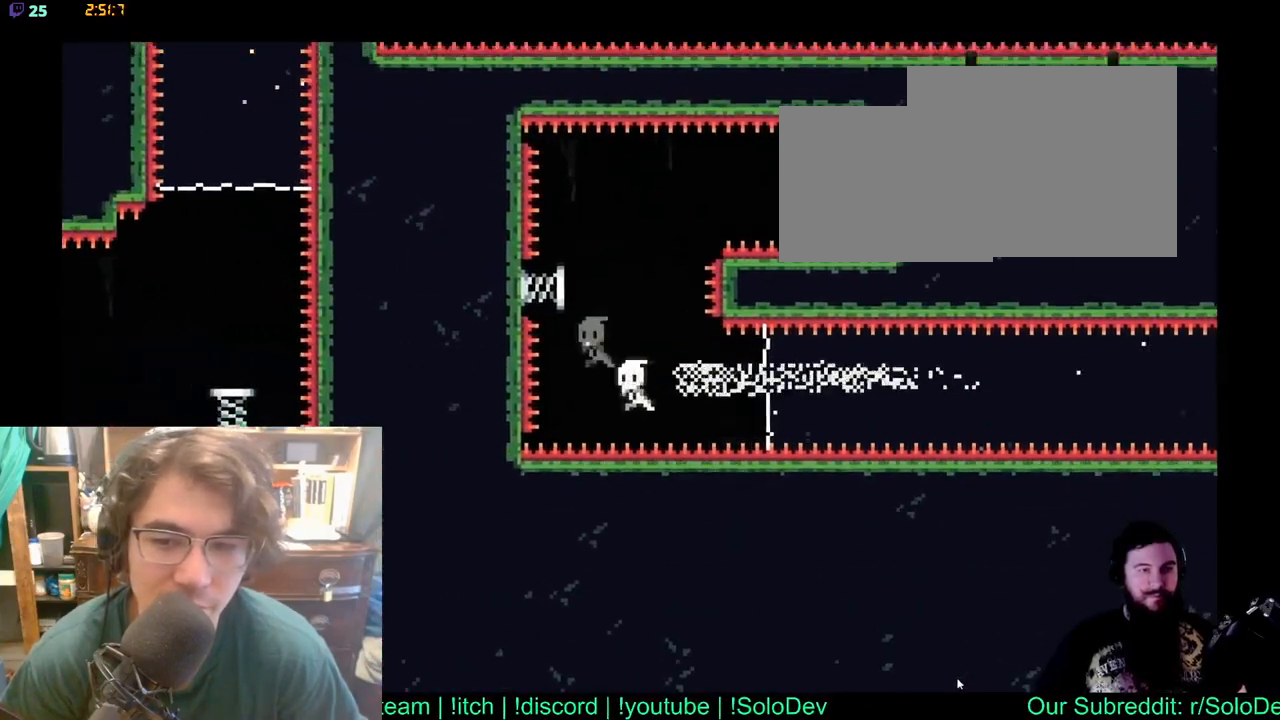
{"buttons": ["X", "DPAD_UP", "DPAD_RIGHT"], "left_stick": "center", "right_stick": "center", "events": [[200, "X", "up"], [233, "DPAD_LEFT", "up"], [267, "DPAD_RIGHT", "down"], [267, "DPAD_UP", "up"], [367, "DPAD_UP", "down"], [483, "X", "down"]]}
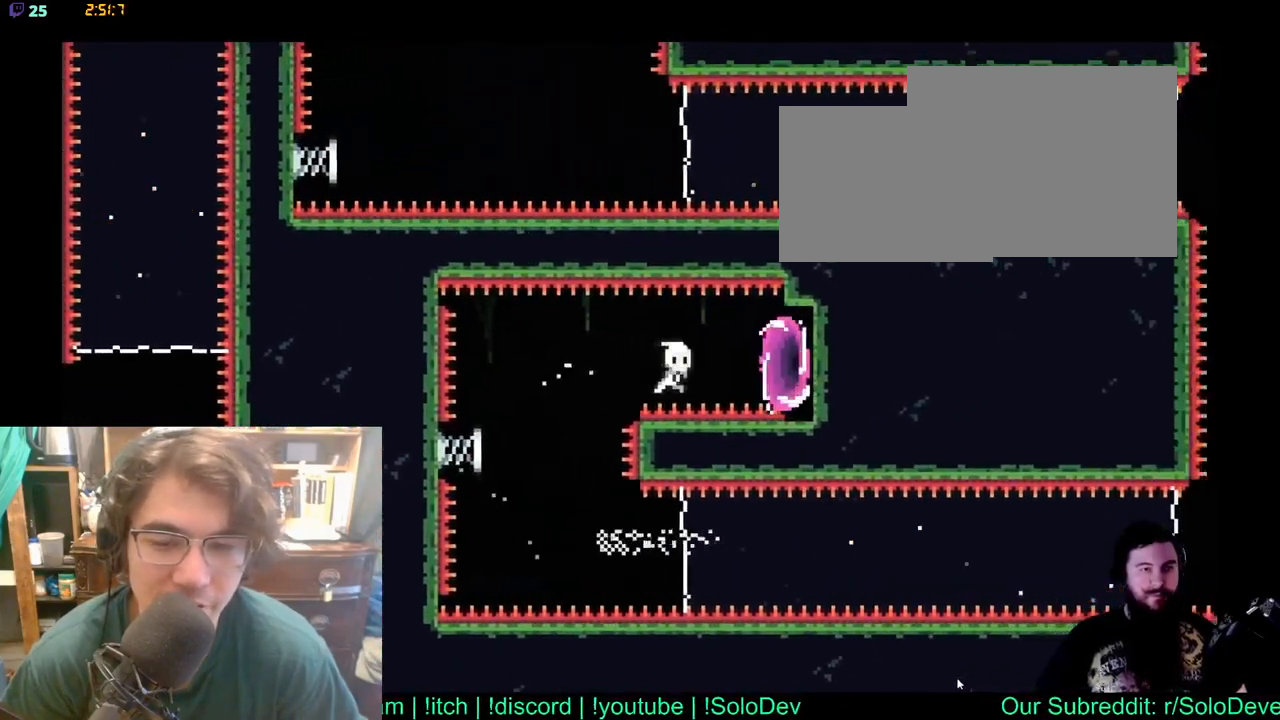
{"buttons": ["DPAD_RIGHT"], "left_stick": "center", "right_stick": "center", "events": [[150, "X", "up"], [317, "DPAD_UP", "up"]]}
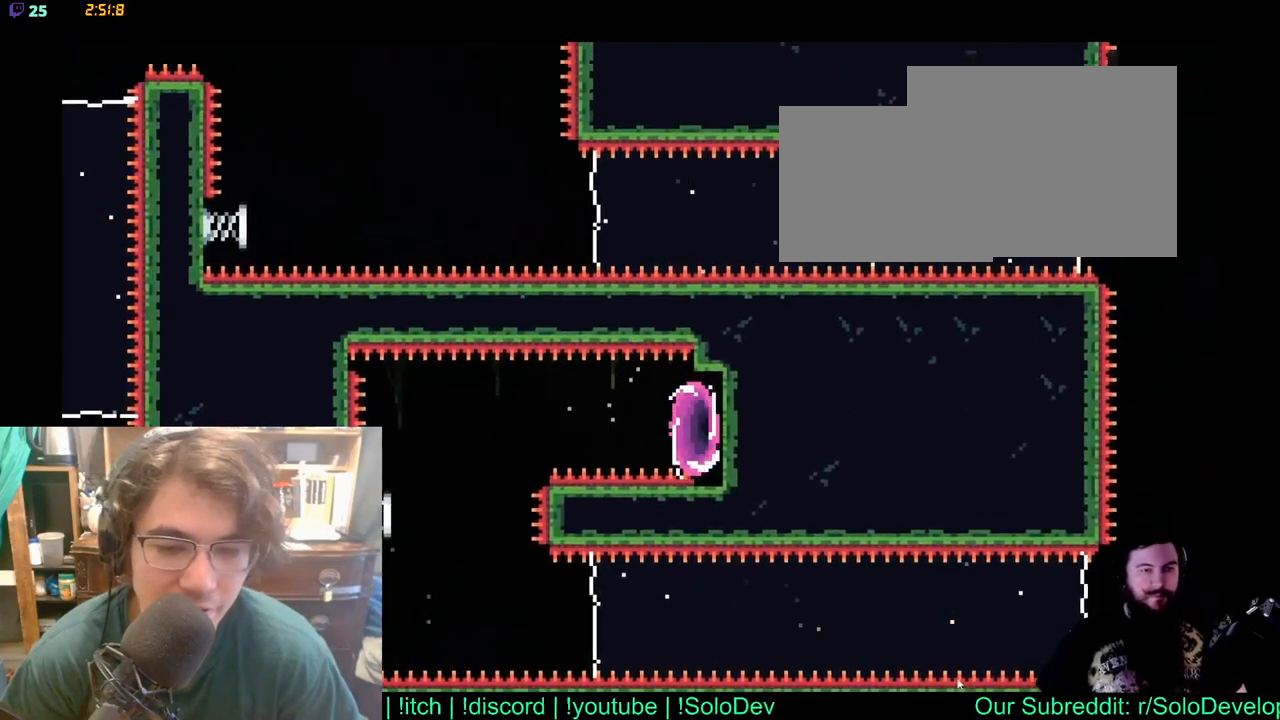
{"buttons": [], "left_stick": "center", "right_stick": "center", "events": [[67, "DPAD_RIGHT", "up"]]}
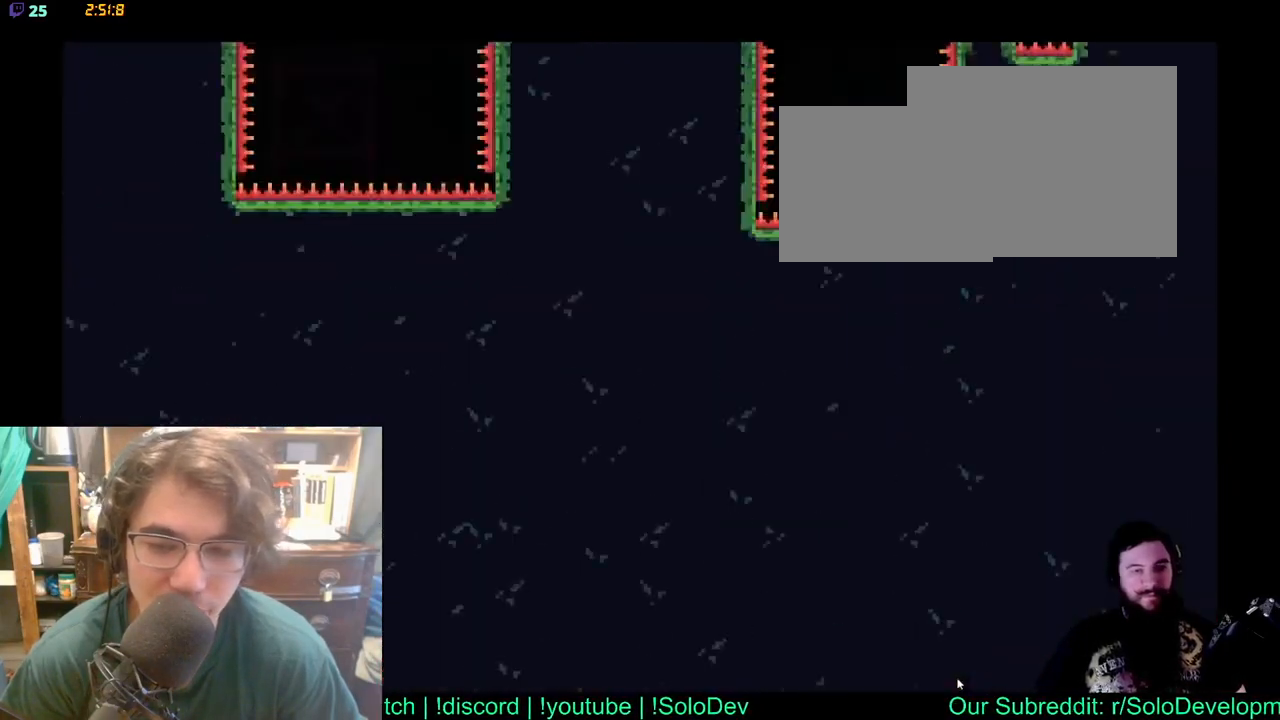
{"buttons": ["DPAD_RIGHT"], "left_stick": "center", "right_stick": "center", "events": [[400, "DPAD_RIGHT", "down"]]}
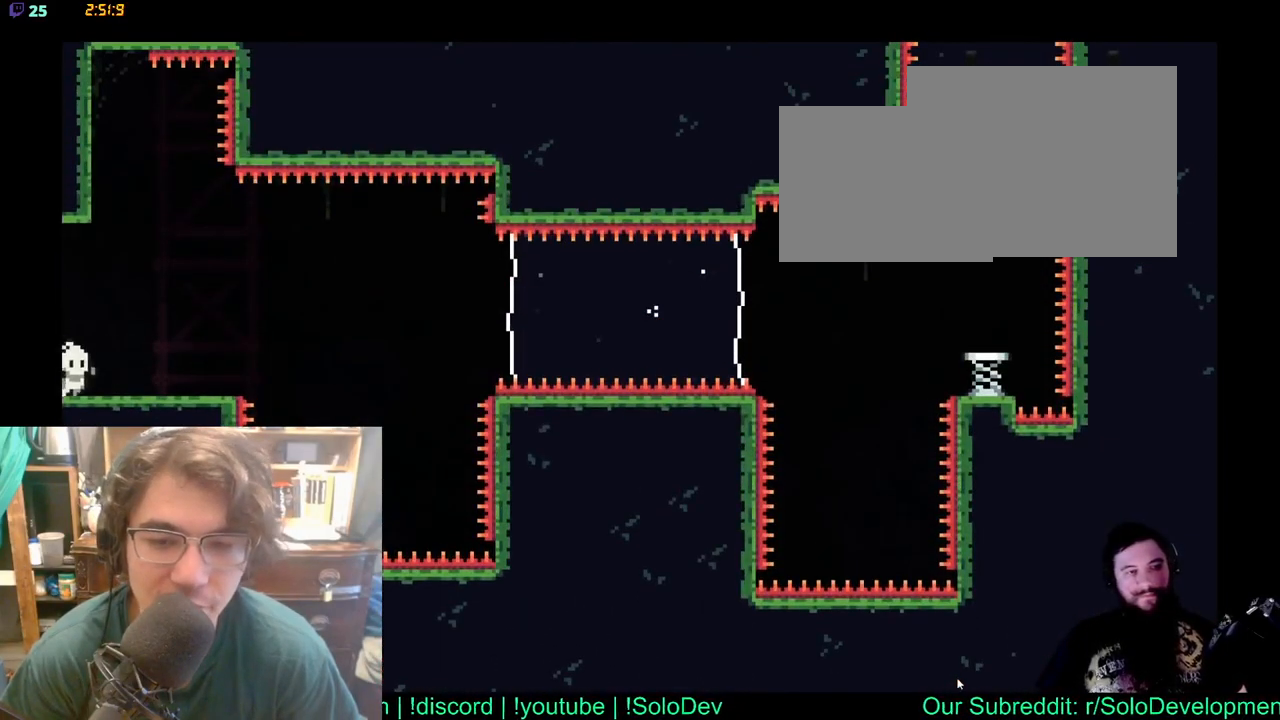
{"buttons": ["DPAD_RIGHT"], "left_stick": "center", "right_stick": "center", "events": []}
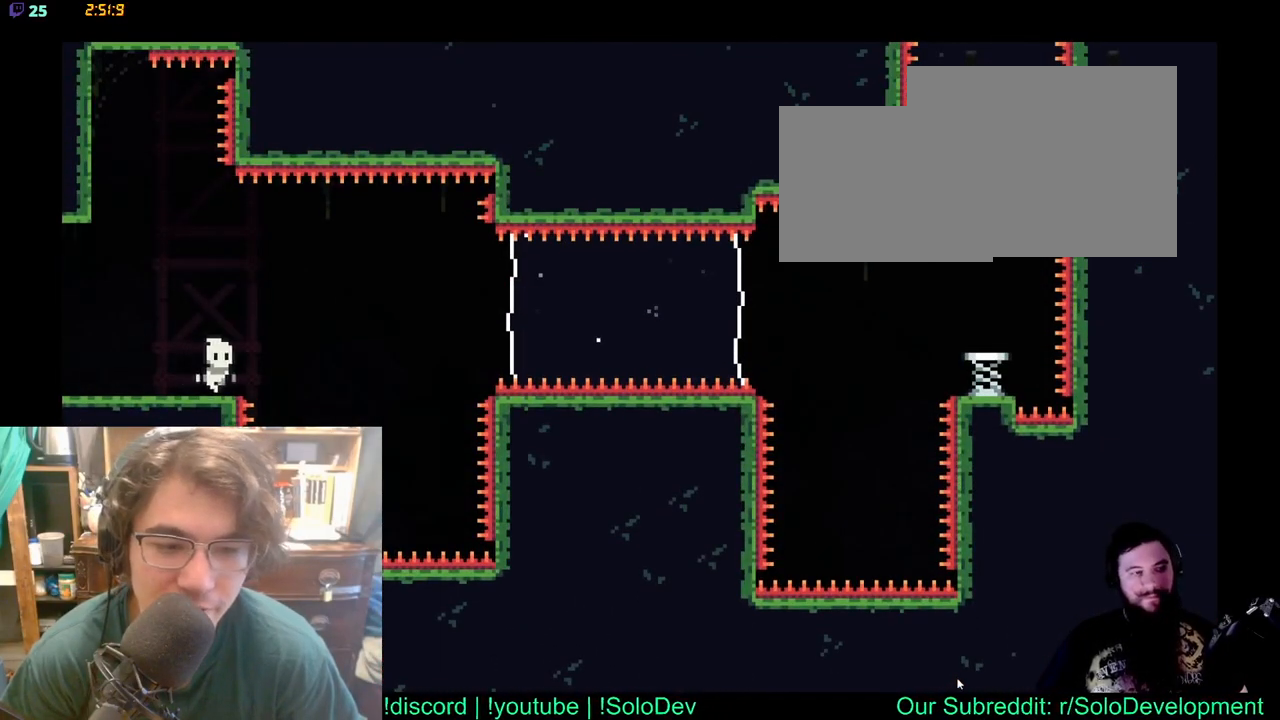
{"buttons": ["DPAD_RIGHT"], "left_stick": "center", "right_stick": "center", "events": []}
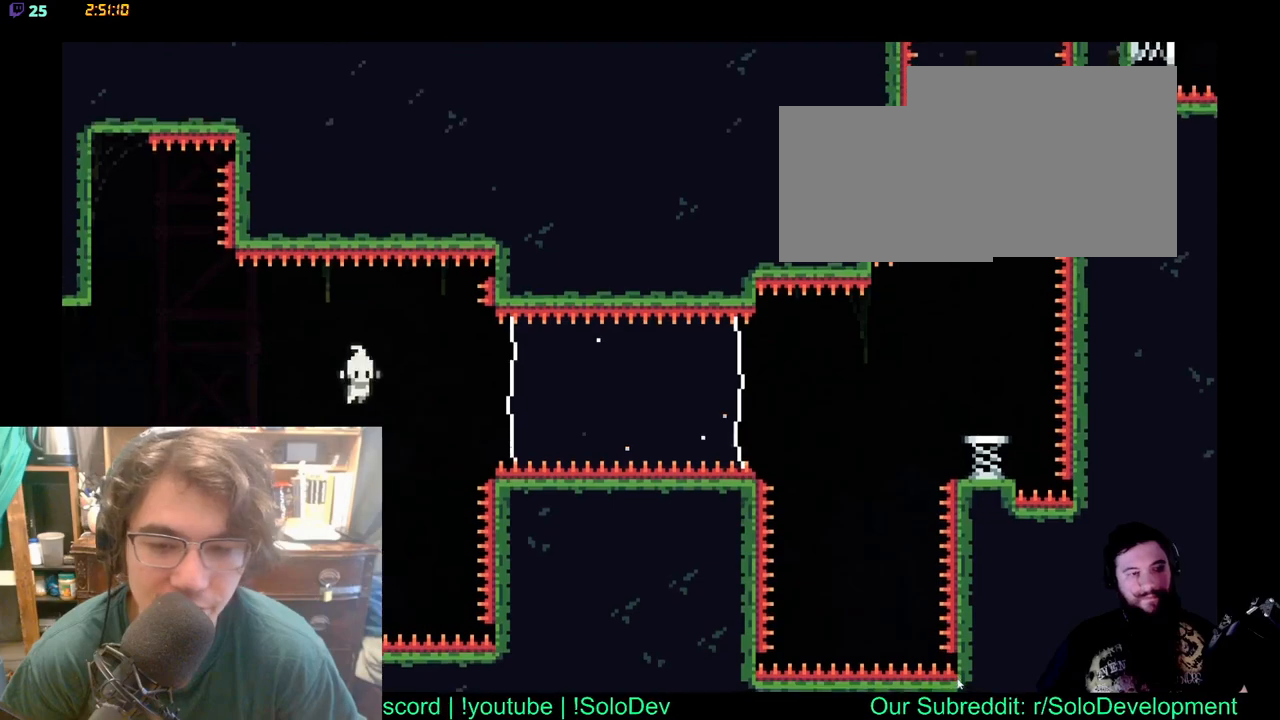
{"buttons": ["X", "DPAD_RIGHT"], "left_stick": "center", "right_stick": "center", "events": [[150, "X", "down"]]}
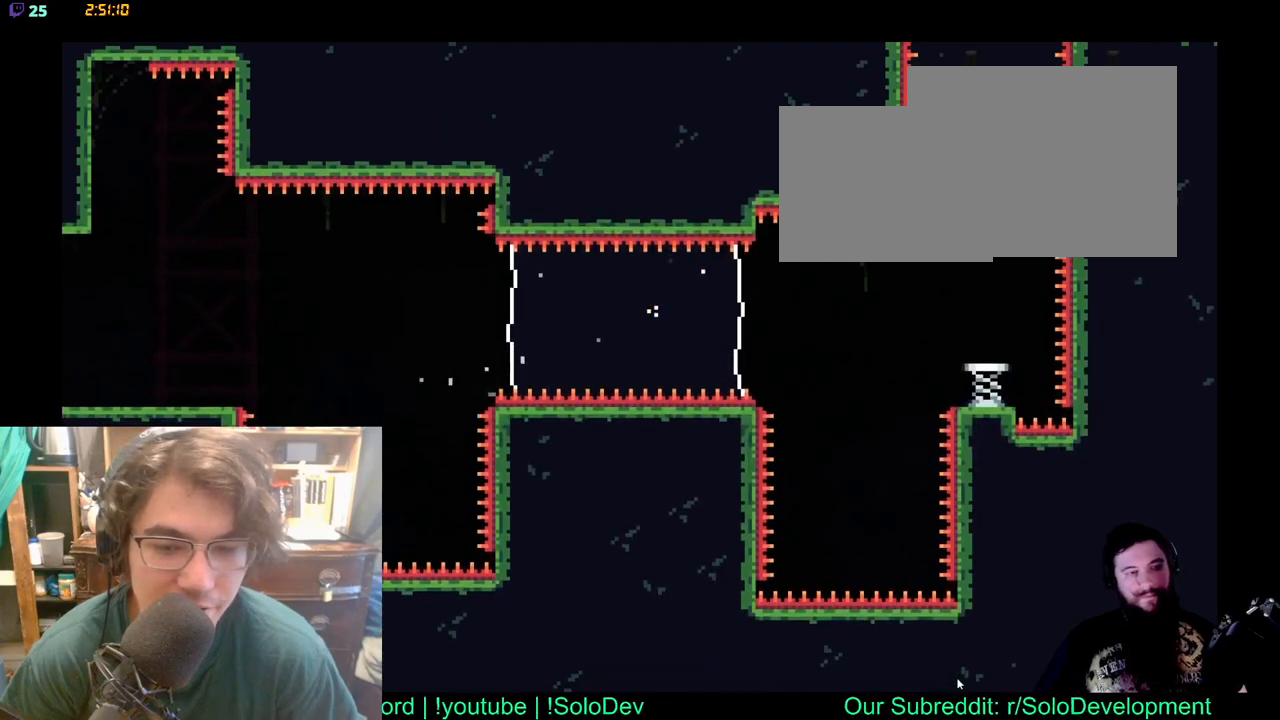
{"buttons": [], "left_stick": "center", "right_stick": "center", "events": [[17, "X", "up"], [317, "DPAD_RIGHT", "up"]]}
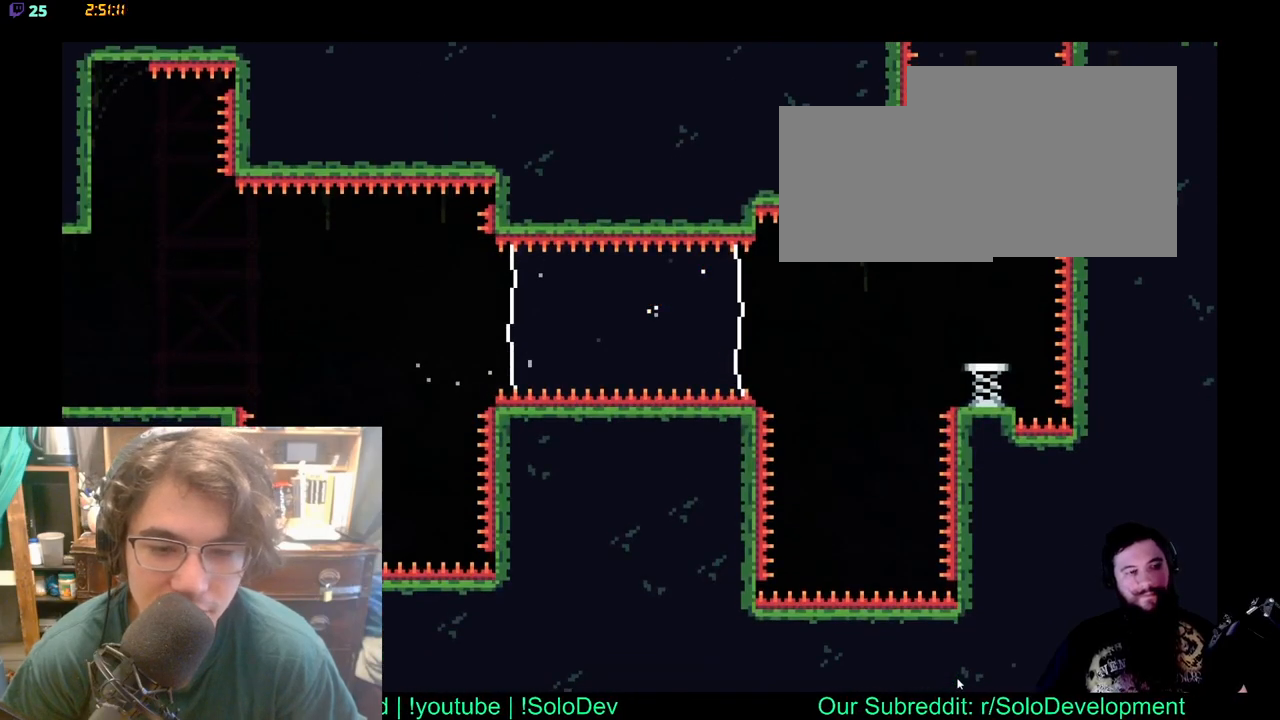
{"buttons": ["DPAD_RIGHT"], "left_stick": "center", "right_stick": "center", "events": [[17, "DPAD_RIGHT", "down"]]}
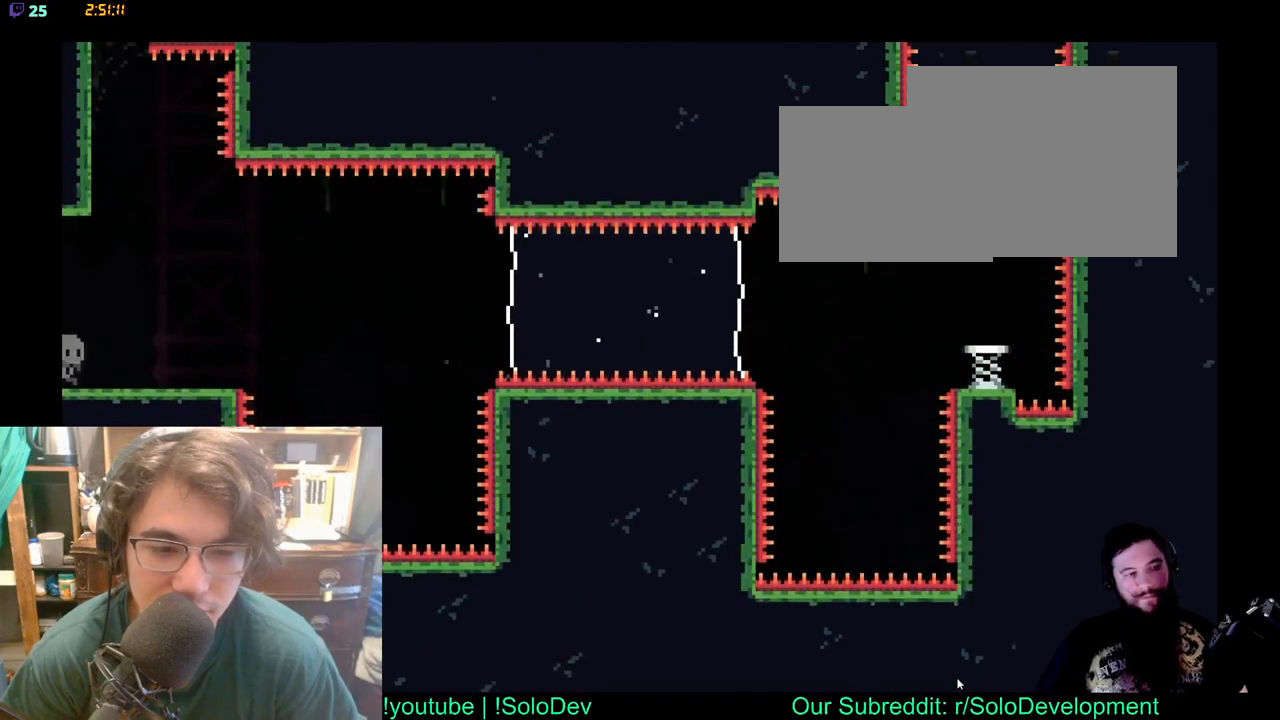
{"buttons": ["DPAD_RIGHT"], "left_stick": "center", "right_stick": "center", "events": []}
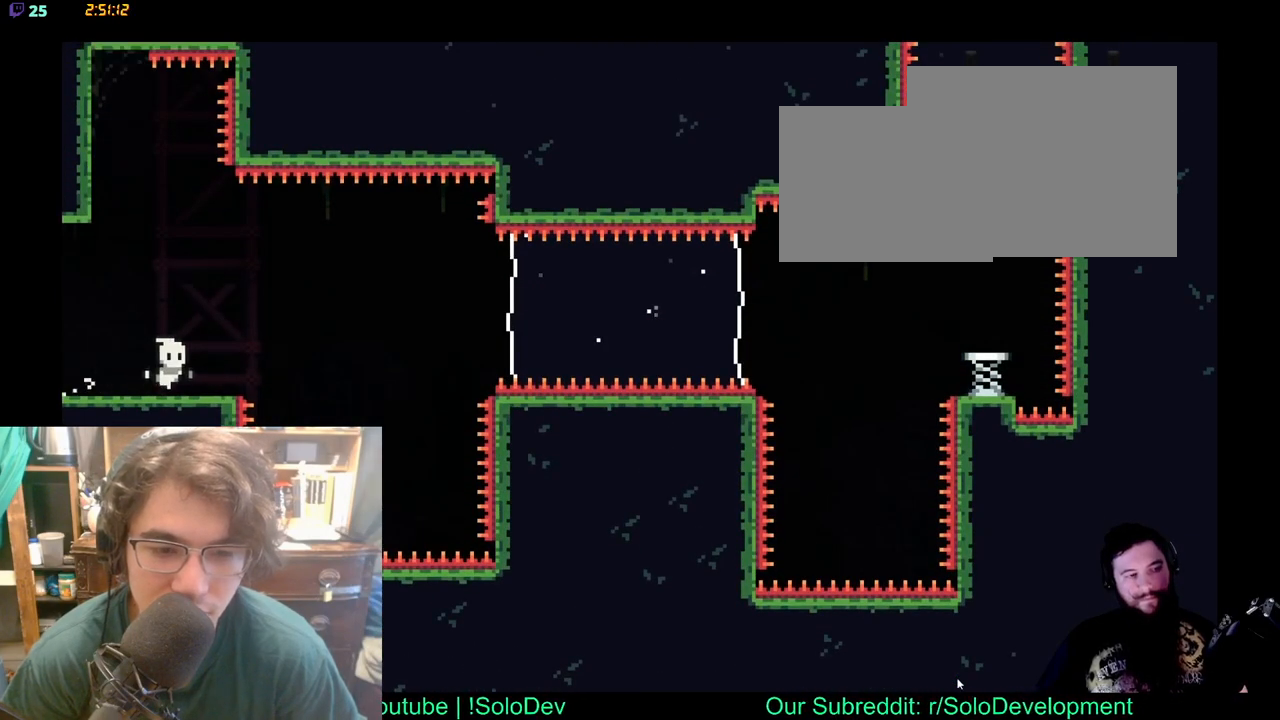
{"buttons": ["DPAD_RIGHT"], "left_stick": "center", "right_stick": "center", "events": []}
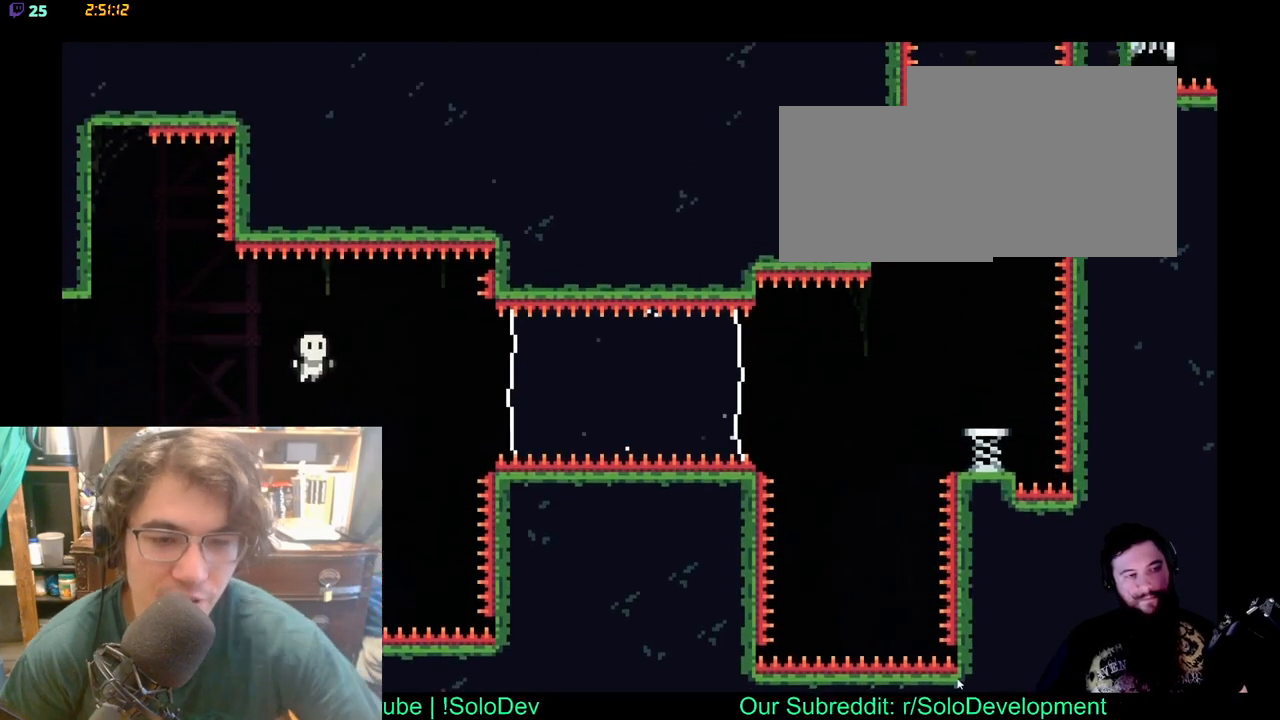
{"buttons": ["X", "DPAD_RIGHT"], "left_stick": "center", "right_stick": "center", "events": [[233, "X", "down"]]}
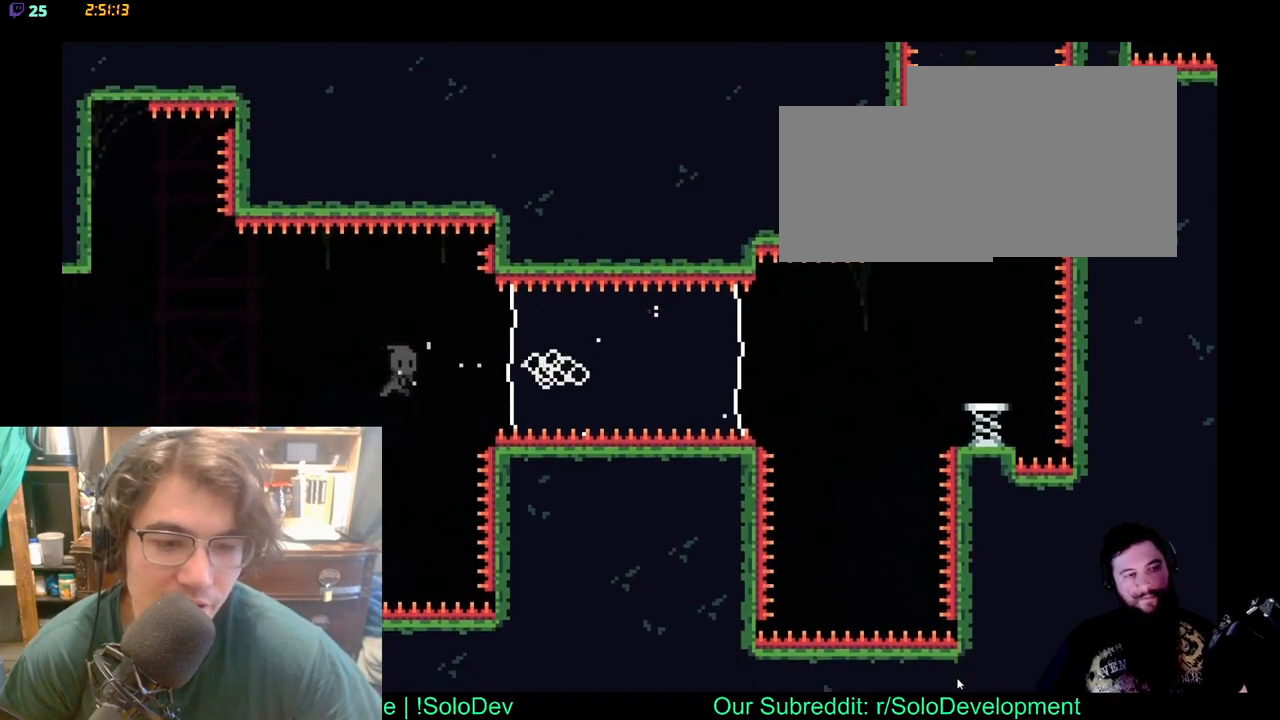
{"buttons": ["DPAD_RIGHT"], "left_stick": "center", "right_stick": "center", "events": [[17, "X", "up"]]}
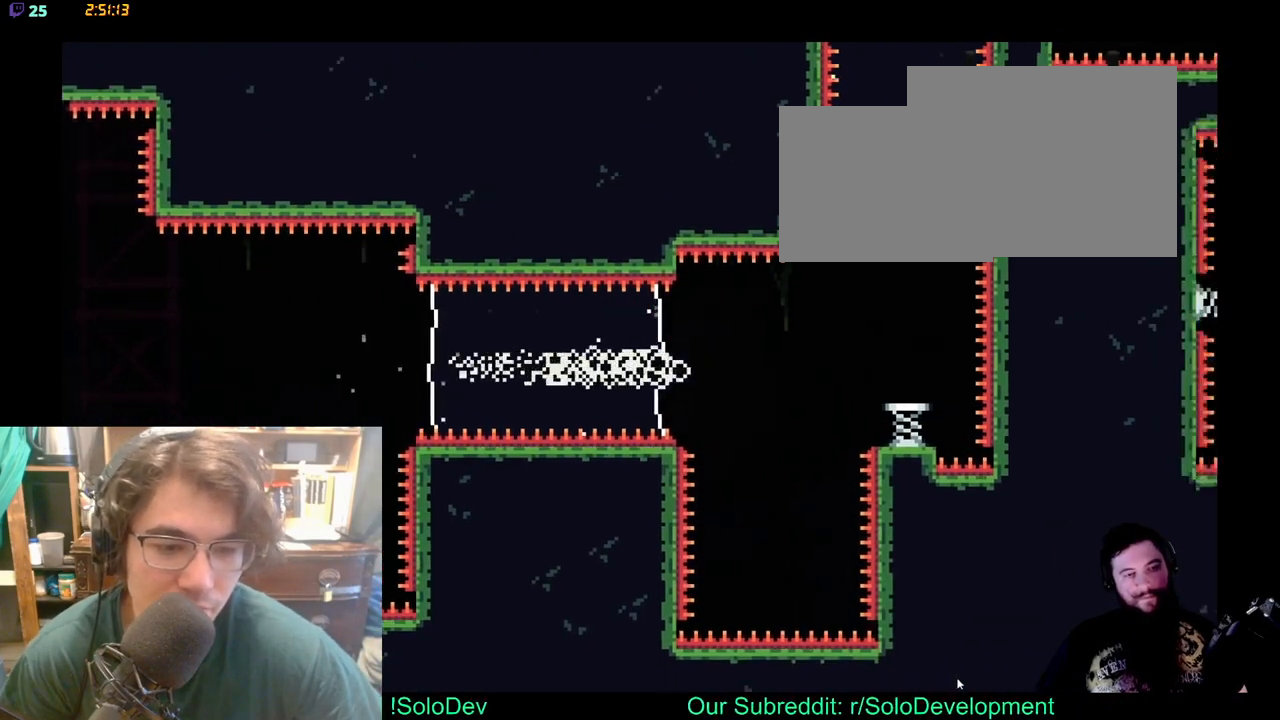
{"buttons": ["X", "DPAD_RIGHT"], "left_stick": "center", "right_stick": "center", "events": [[450, "X", "down"]]}
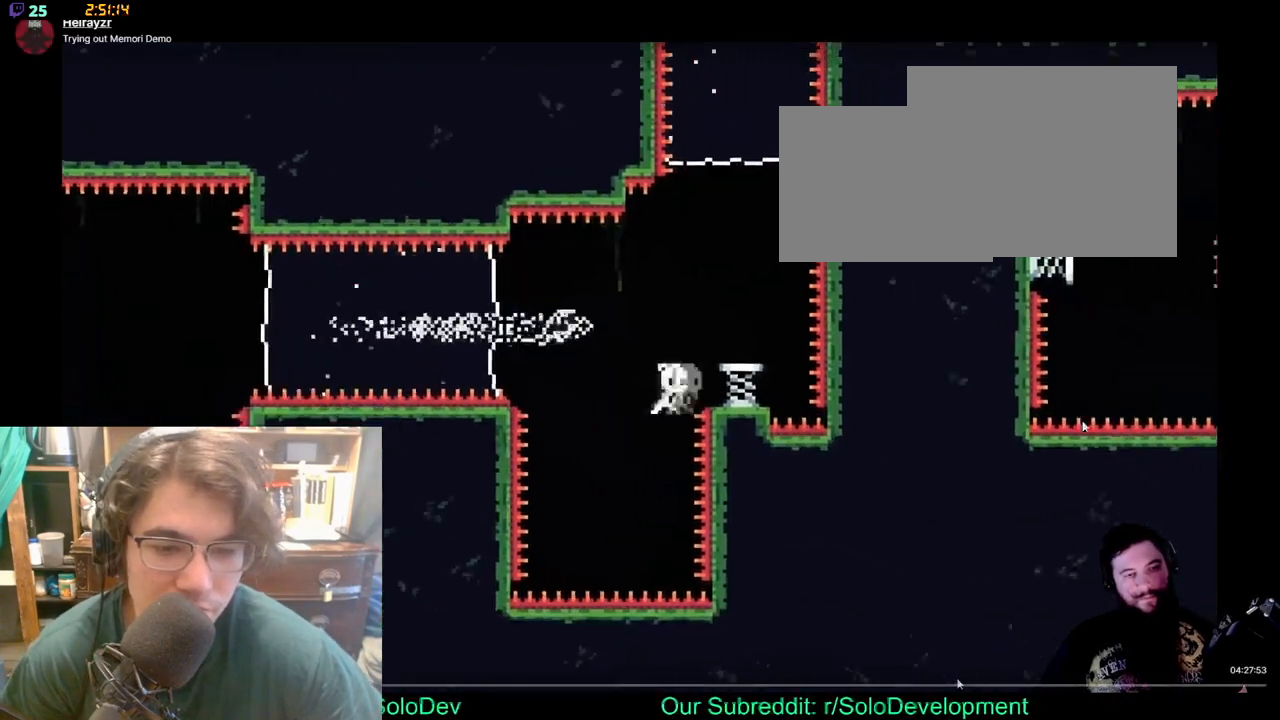
{"buttons": [], "left_stick": "center", "right_stick": "center", "events": [[133, "X", "up"], [400, "DPAD_RIGHT", "up"]]}
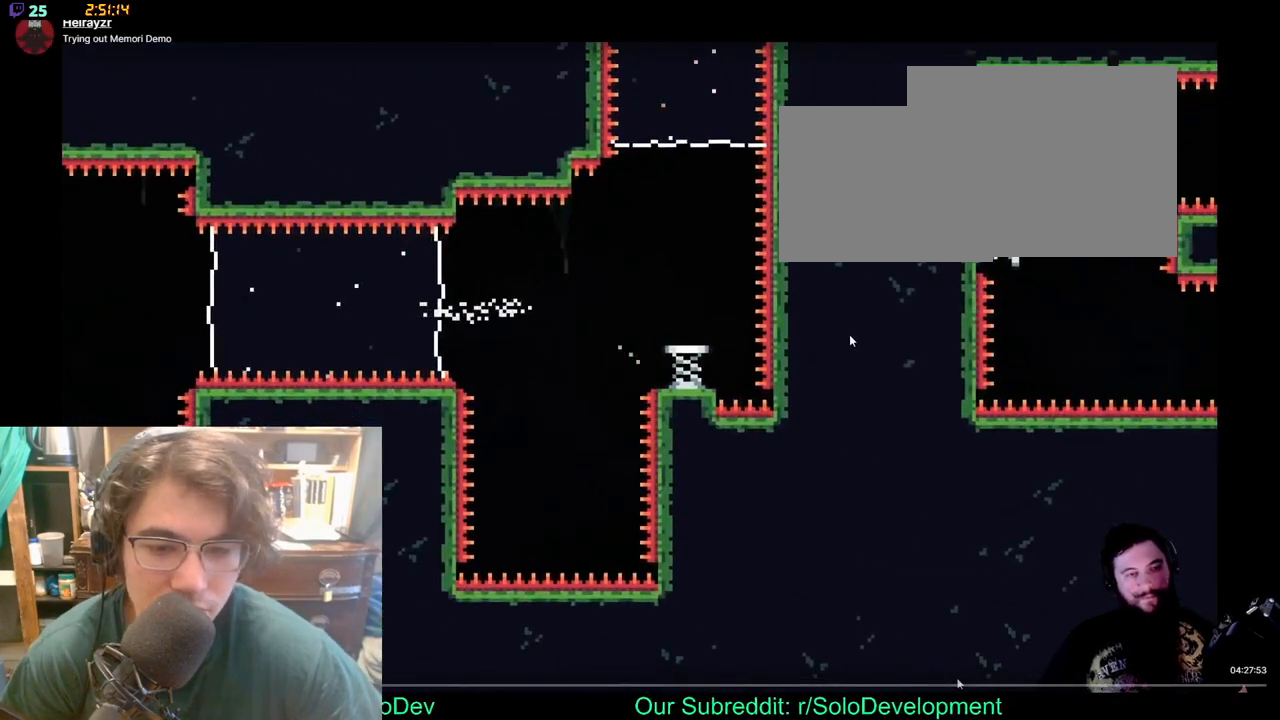
{"buttons": ["DPAD_RIGHT"], "left_stick": "center", "right_stick": "center", "events": [[200, "DPAD_RIGHT", "down"]]}
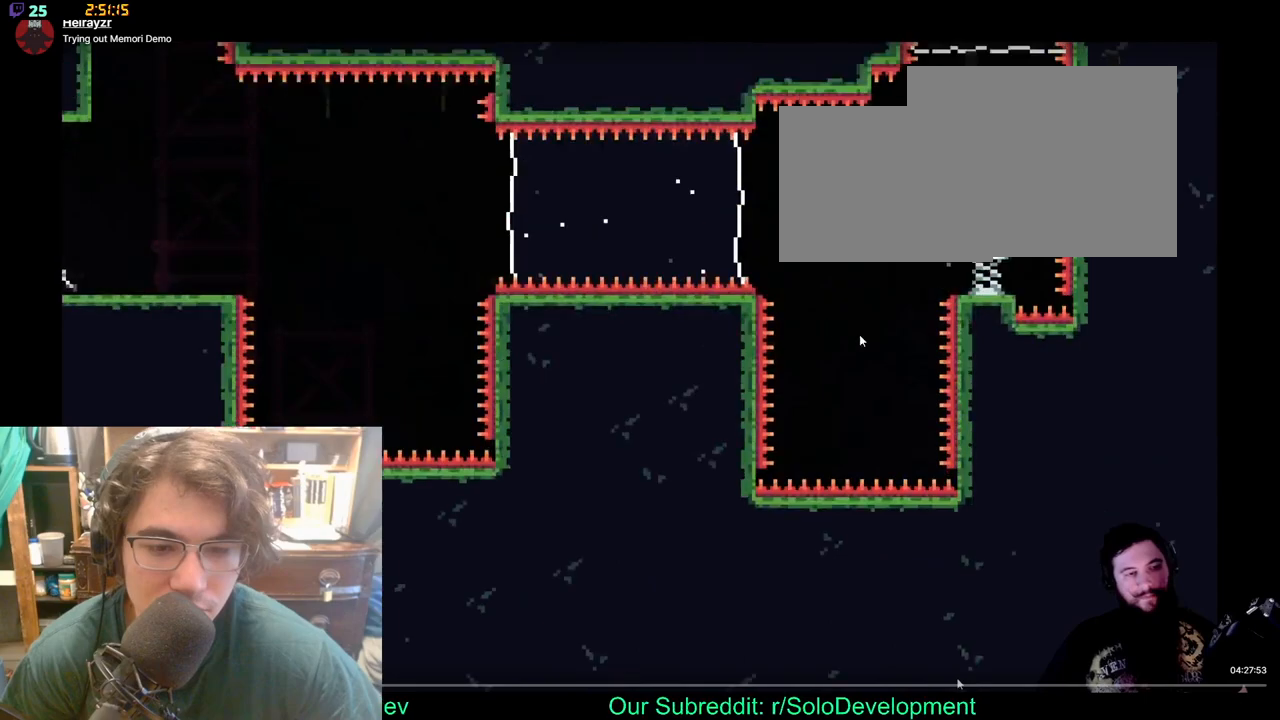
{"buttons": ["DPAD_RIGHT"], "left_stick": "center", "right_stick": "center", "events": []}
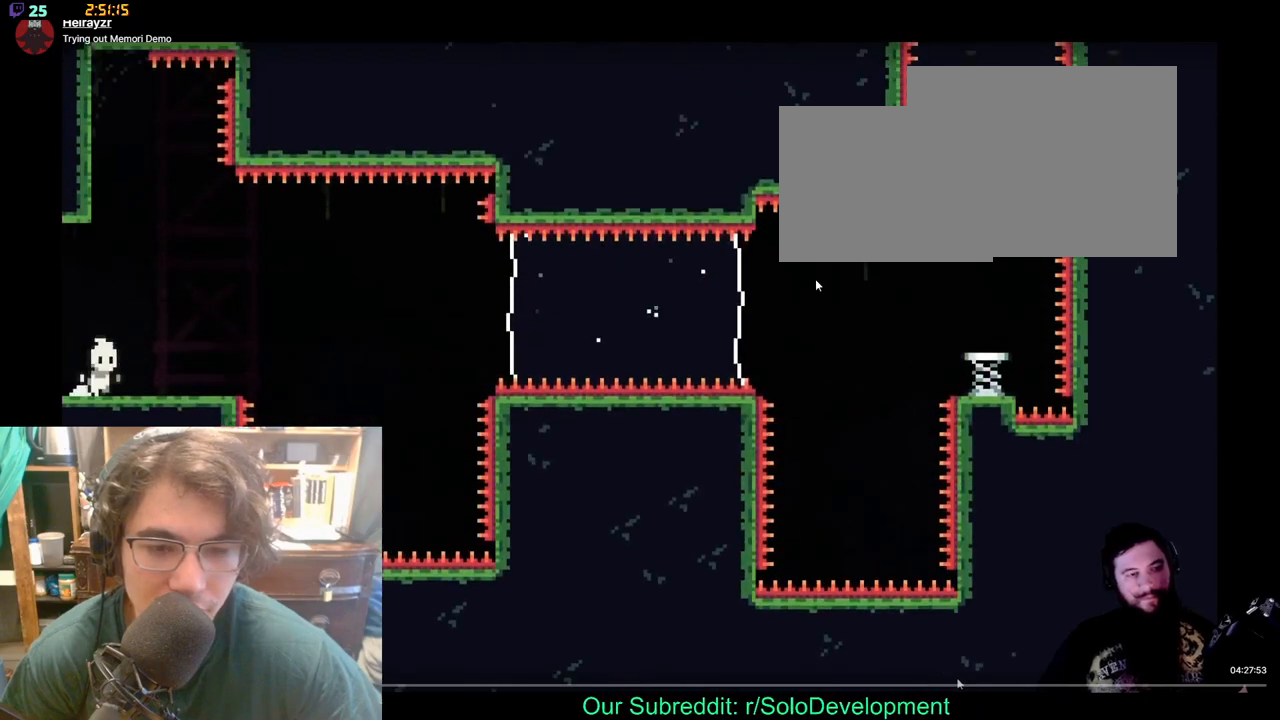
{"buttons": ["DPAD_RIGHT"], "left_stick": "center", "right_stick": "center", "events": []}
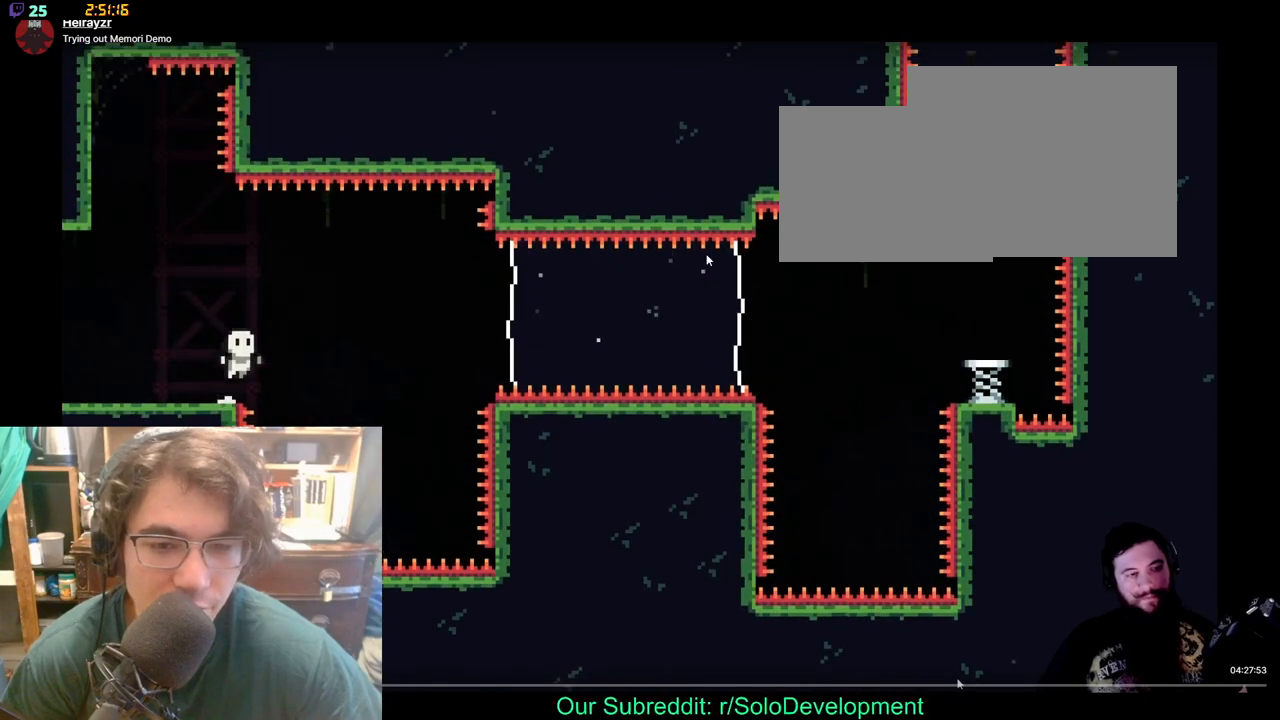
{"buttons": ["X", "DPAD_RIGHT"], "left_stick": "center", "right_stick": "center", "events": [[467, "X", "down"]]}
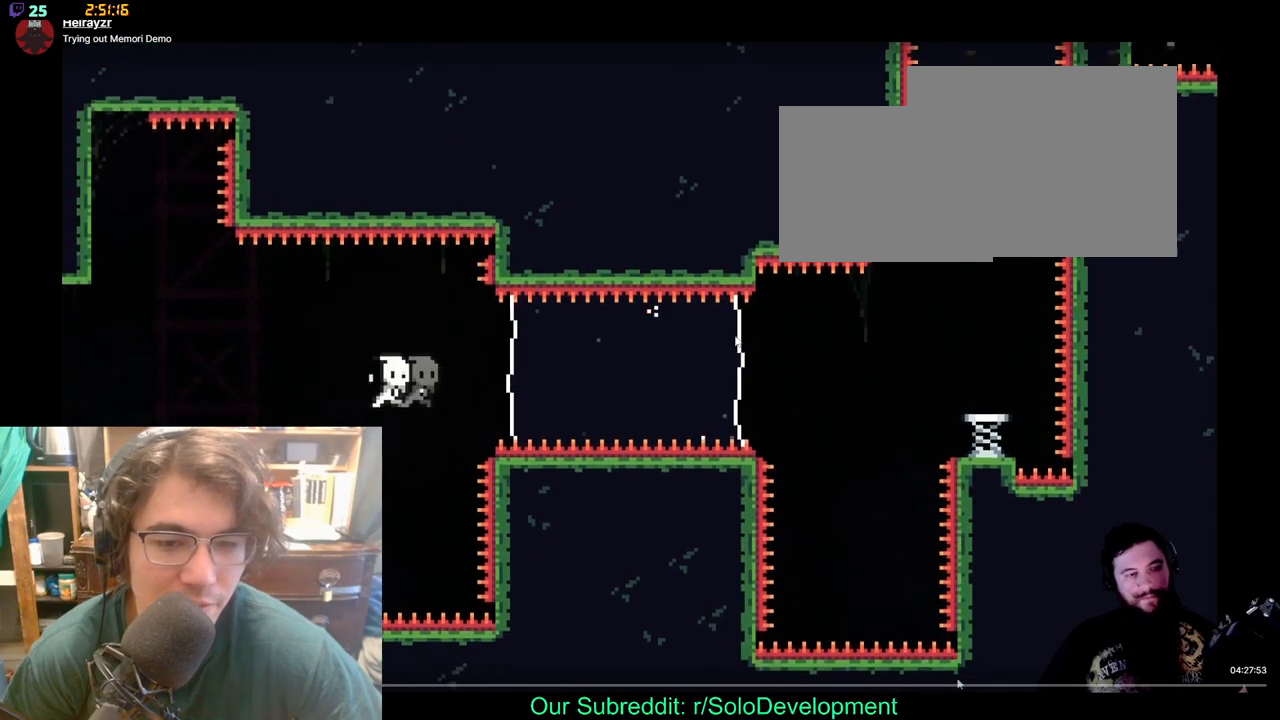
{"buttons": ["DPAD_RIGHT"], "left_stick": "center", "right_stick": "center", "events": [[267, "X", "up"]]}
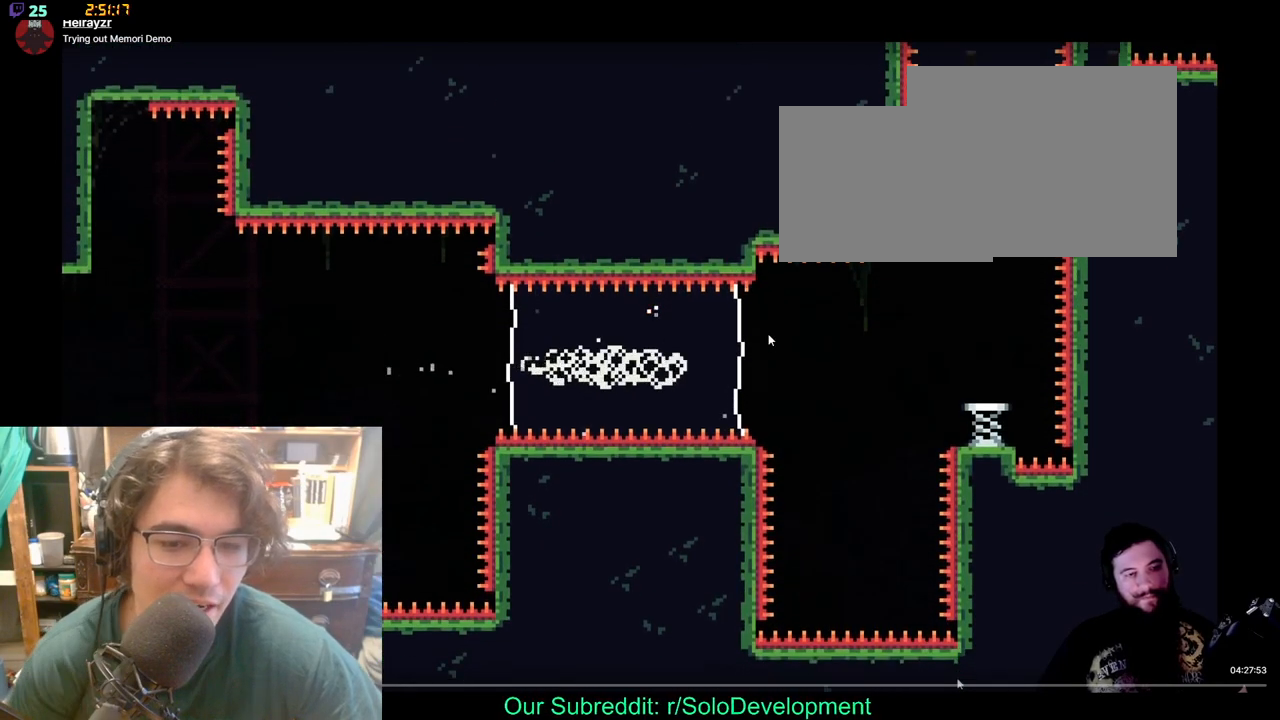
{"buttons": ["DPAD_RIGHT"], "left_stick": "center", "right_stick": "center", "events": []}